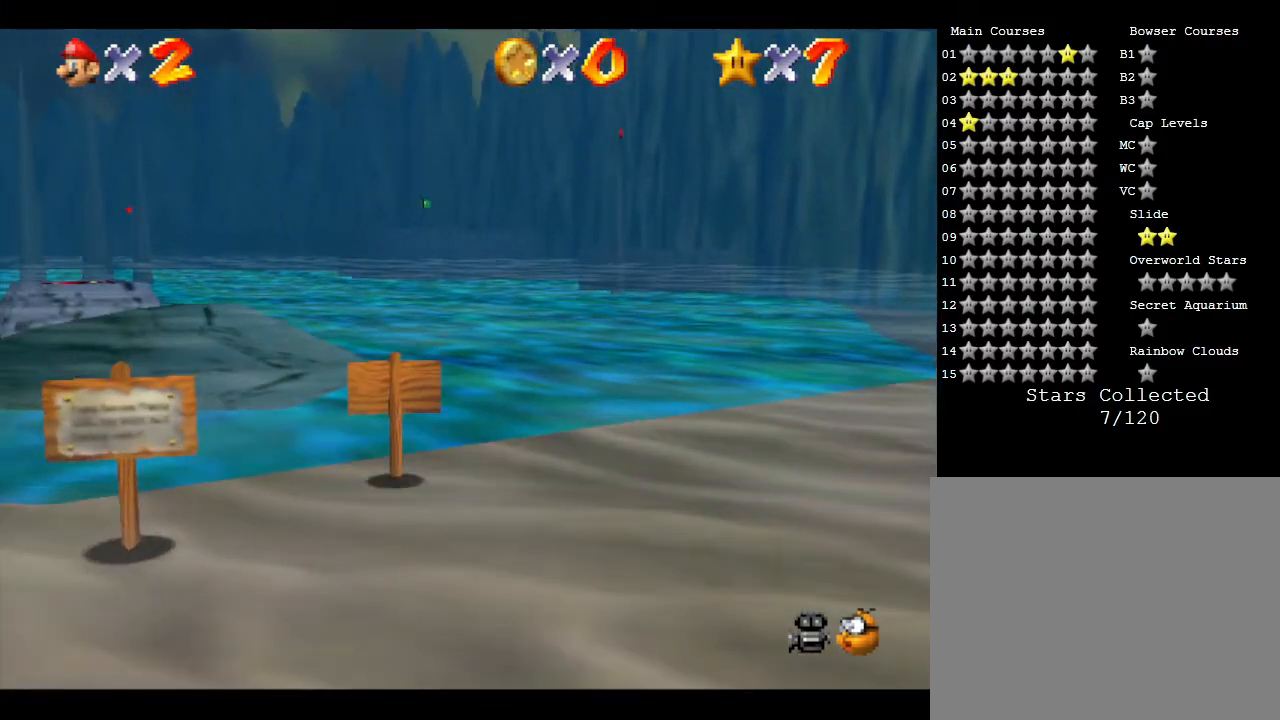
Gameplay with a controller (Nintendo layout); each line is a JSON object with the inputs held at the frame after it. "events" lists button and stick changes between this image and that frame as [ms after this image, input, new state], when the widget could be followed in between. Not read: L3 R3.
{"buttons": [], "left_stick": "up", "events": []}
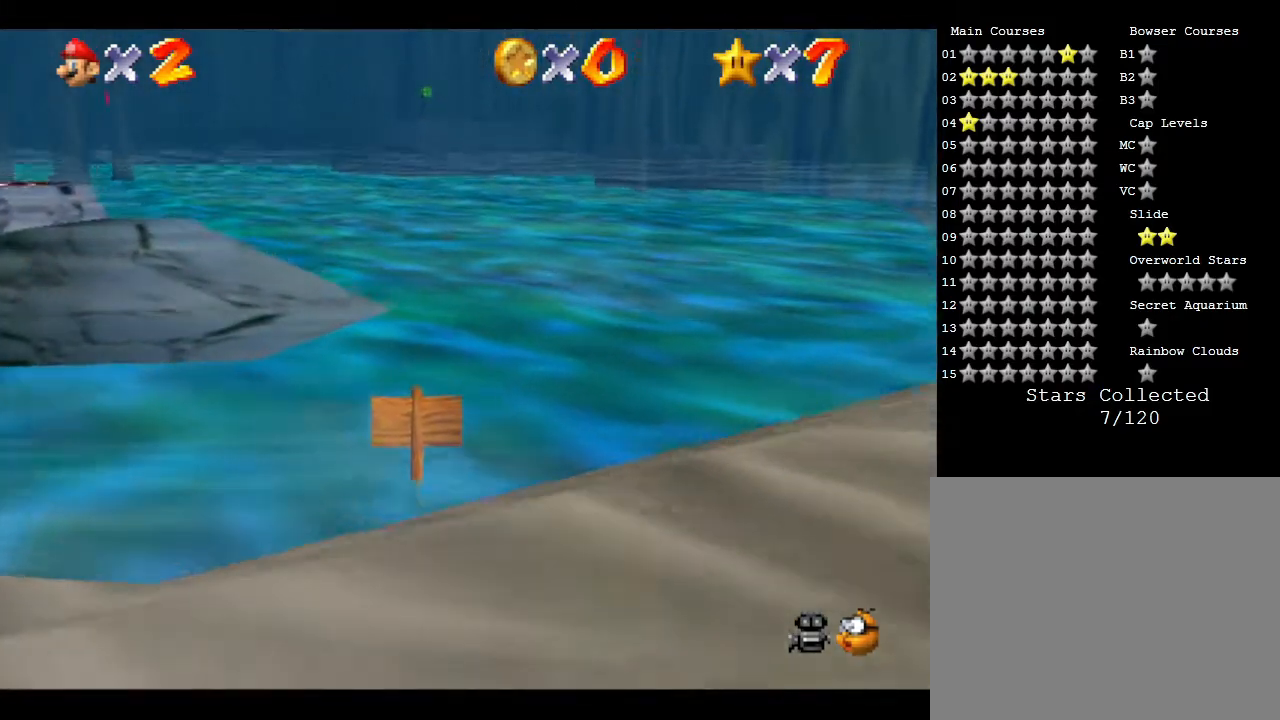
{"buttons": ["A"], "left_stick": "center", "events": [[500, "A", "down"], [500, "left_stick", "center"]]}
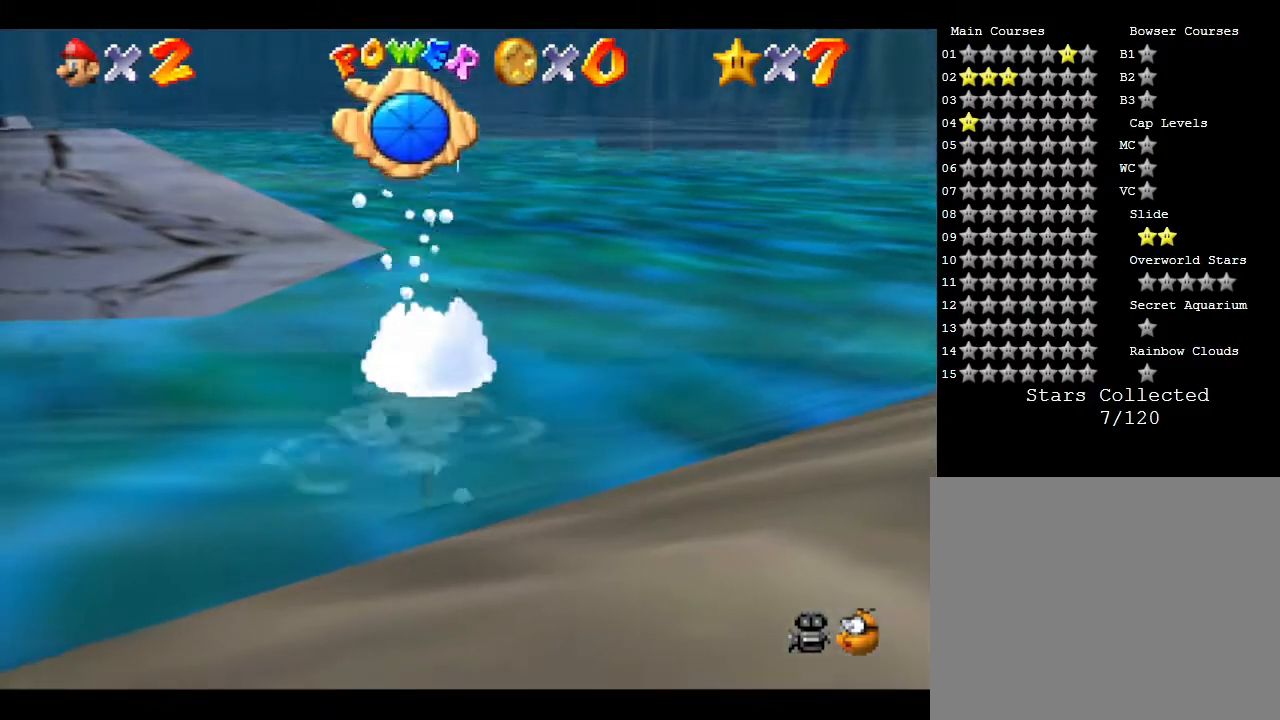
{"buttons": [], "left_stick": "center", "events": [[200, "A", "up"]]}
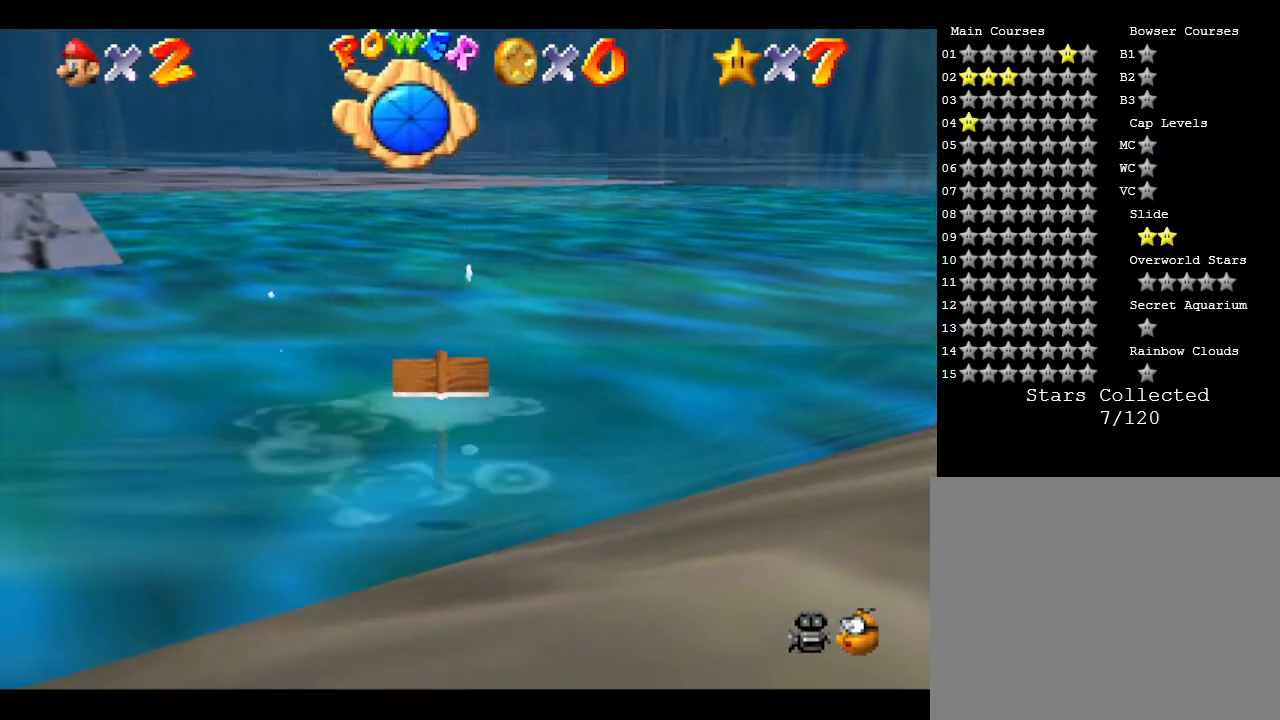
{"buttons": [], "left_stick": "center", "events": [[33, "A", "down"], [250, "A", "up"]]}
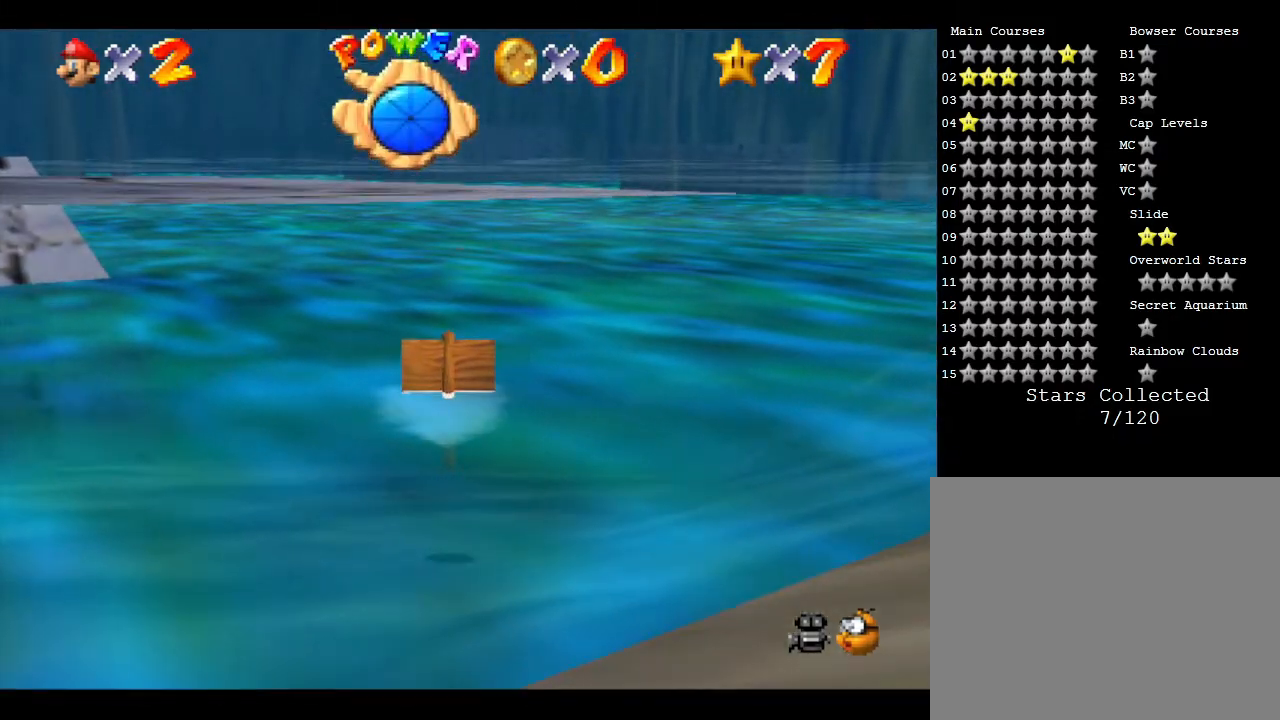
{"buttons": ["A"], "left_stick": "center", "events": [[167, "A", "down"]]}
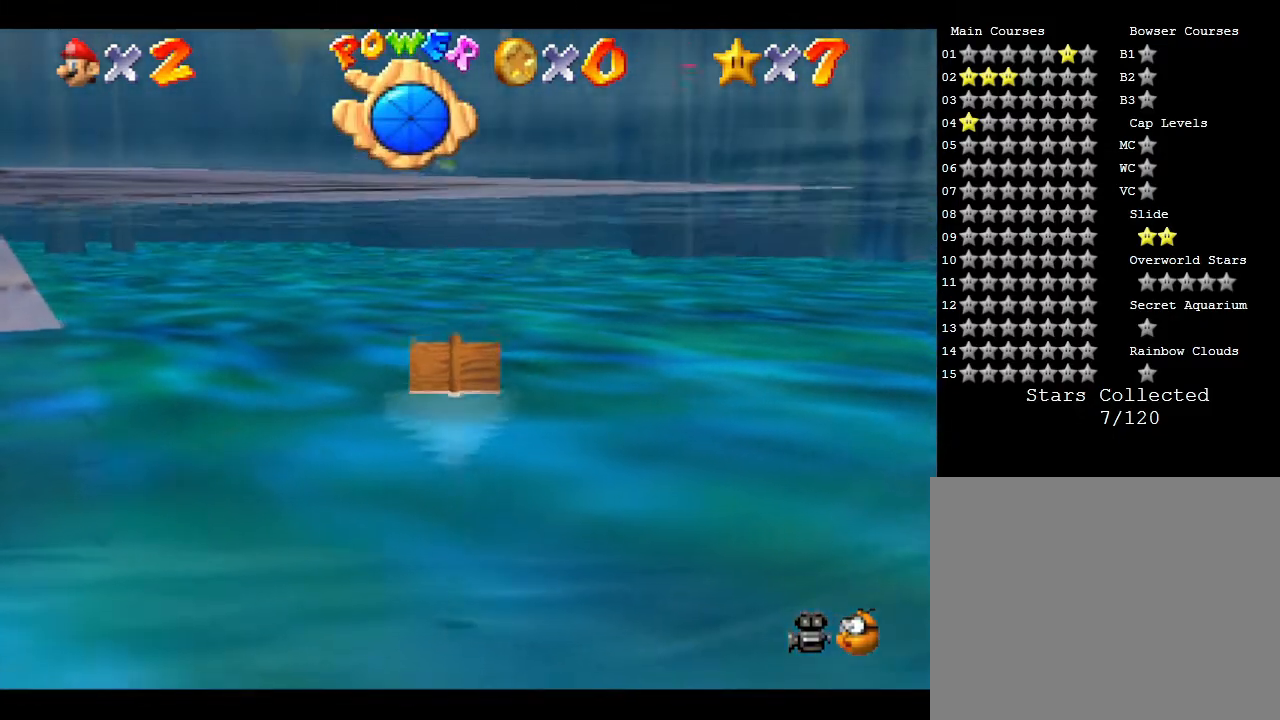
{"buttons": ["A"], "left_stick": "left", "events": [[17, "A", "up"], [333, "left_stick", "left"], [483, "A", "down"]]}
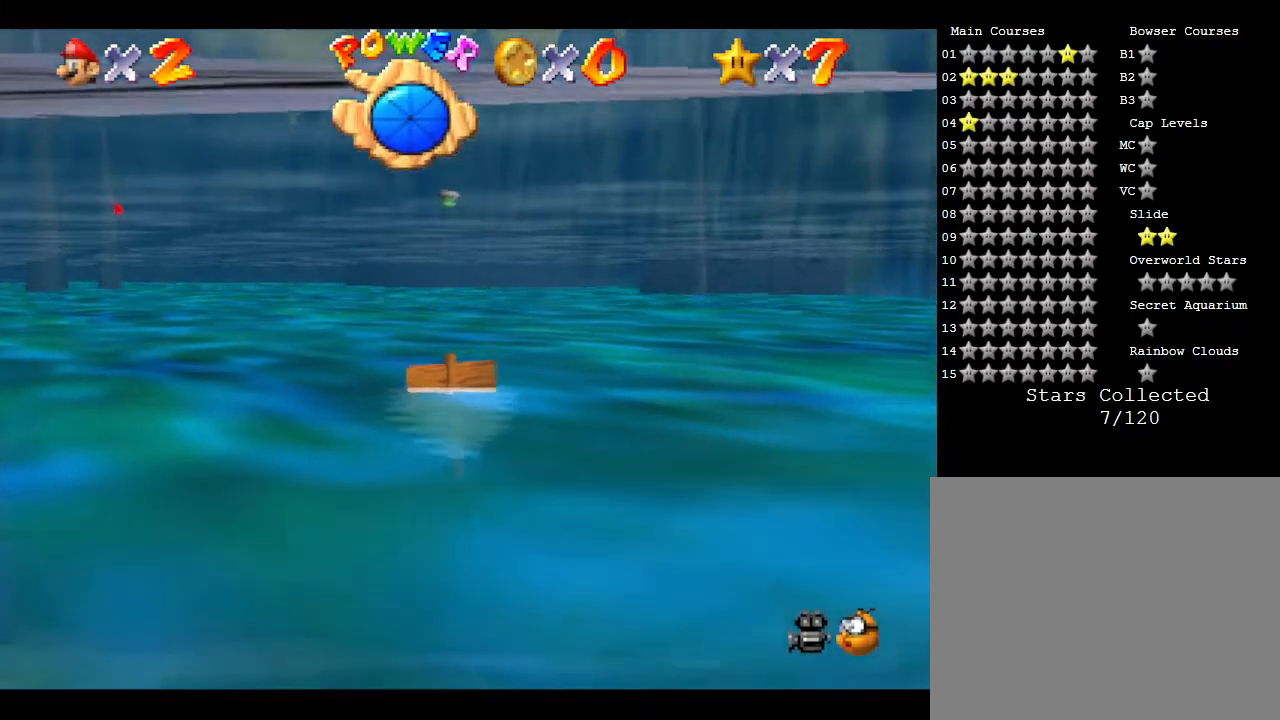
{"buttons": [], "left_stick": "center", "events": [[283, "left_stick", "center"], [383, "A", "up"], [417, "A", "down"], [450, "A", "up"]]}
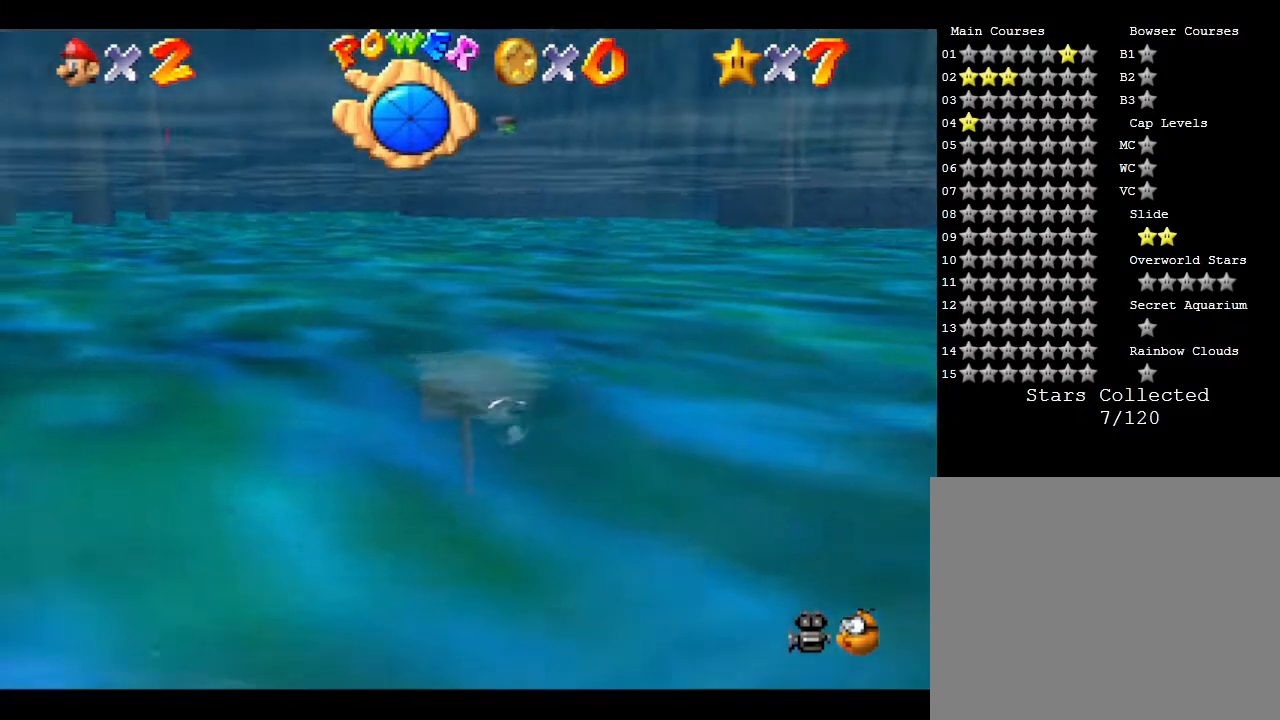
{"buttons": ["A"], "left_stick": "center", "events": [[250, "A", "down"]]}
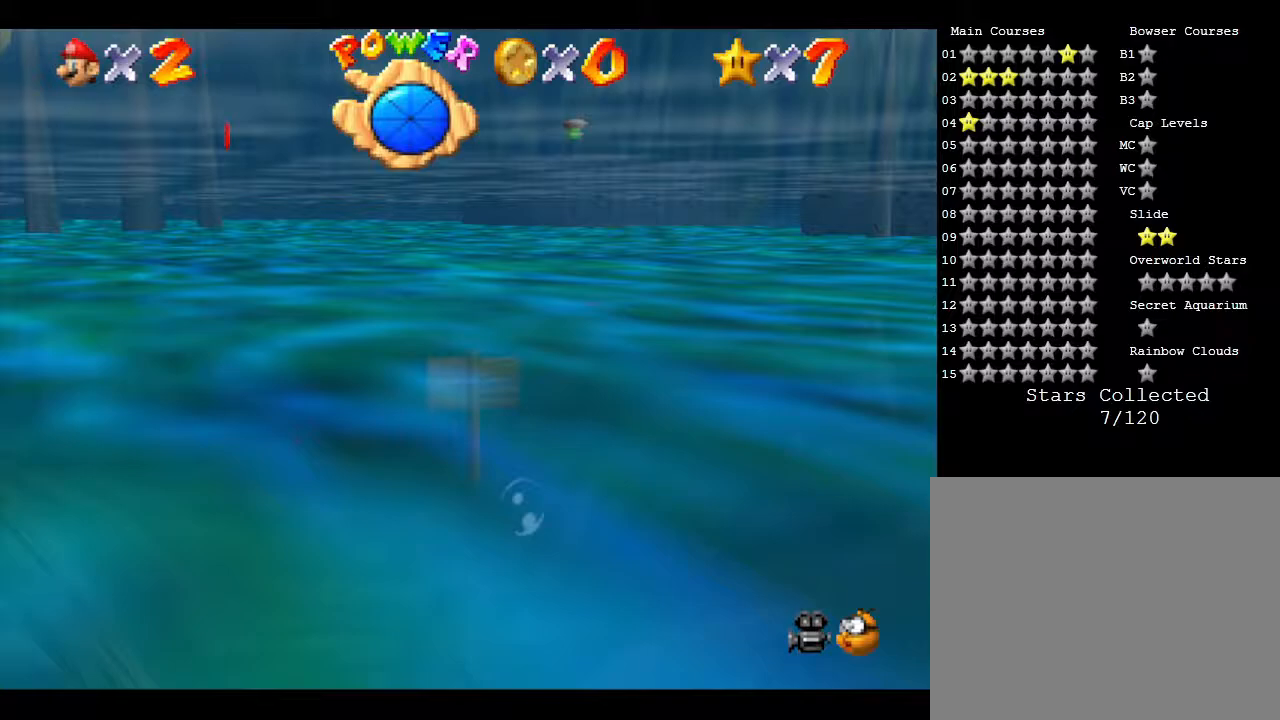
{"buttons": ["A"], "left_stick": "center", "events": [[50, "left_stick", "down-left"], [117, "A", "up"], [300, "left_stick", "left"], [467, "left_stick", "center"], [483, "A", "down"]]}
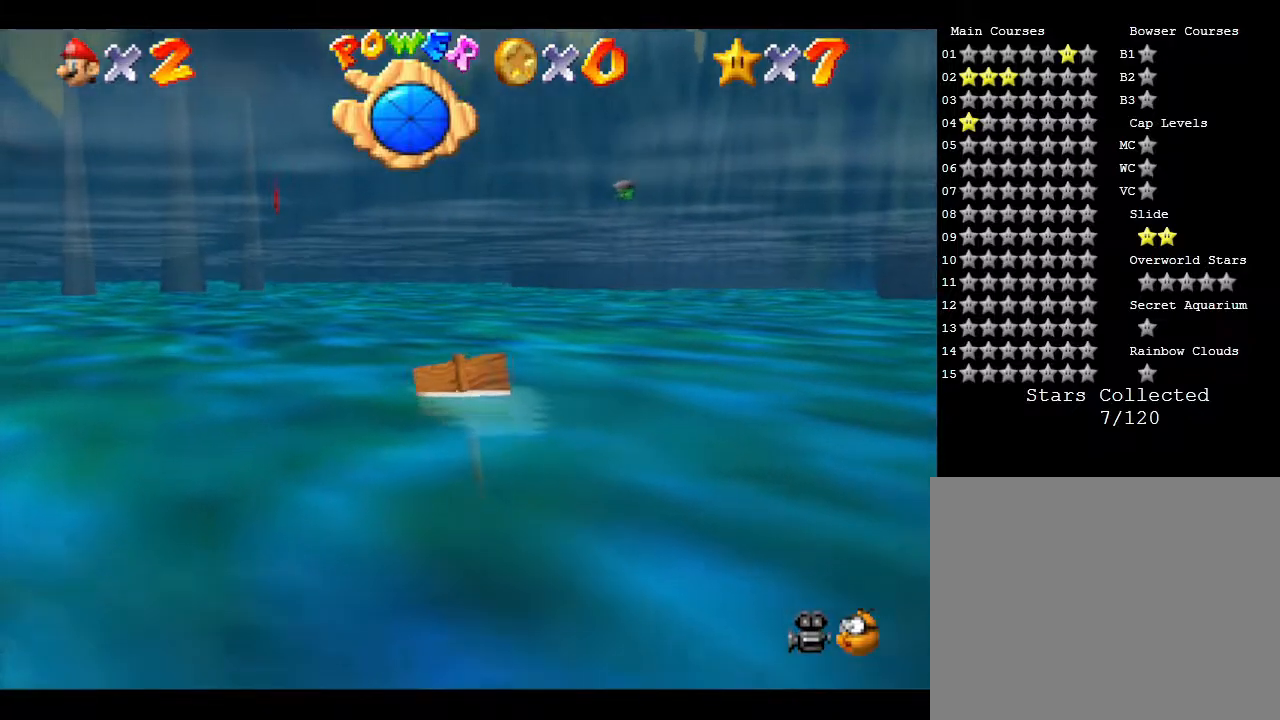
{"buttons": [], "left_stick": "center", "events": [[317, "A", "up"]]}
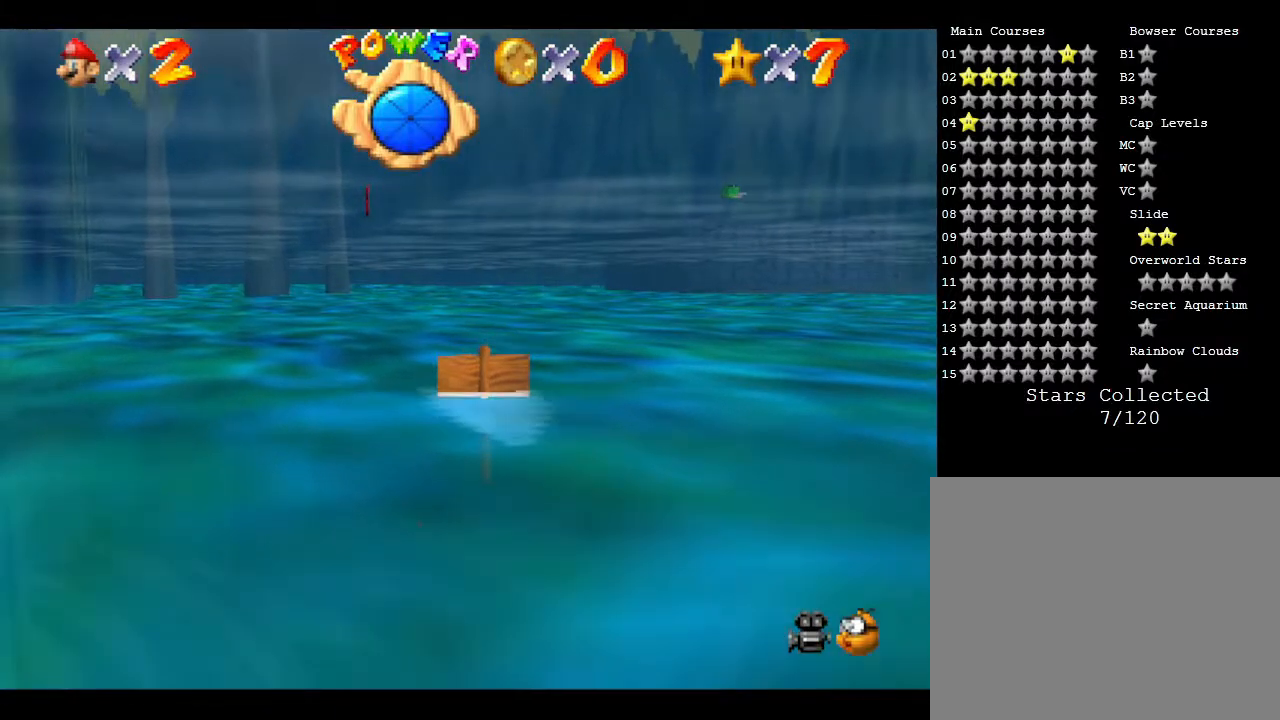
{"buttons": ["A"], "left_stick": "left", "events": [[167, "A", "down"], [467, "left_stick", "left"]]}
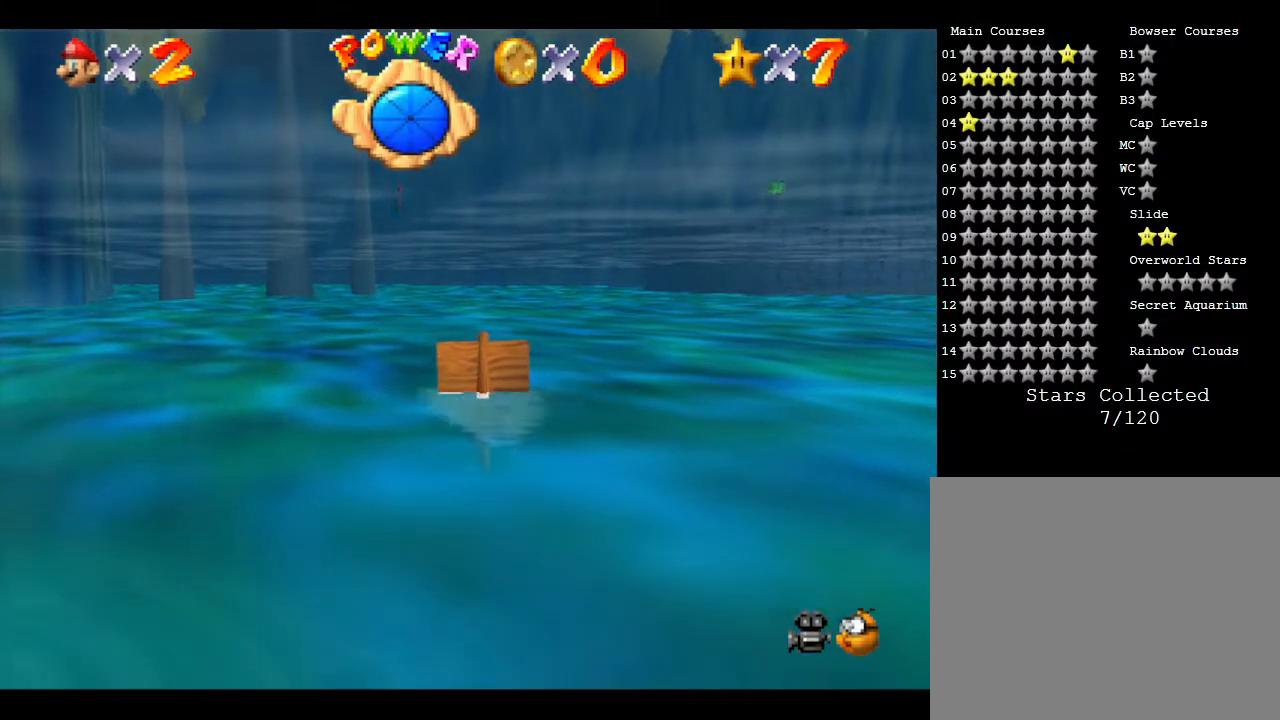
{"buttons": ["A"], "left_stick": "center", "events": [[67, "A", "up"], [250, "left_stick", "center"], [467, "A", "down"]]}
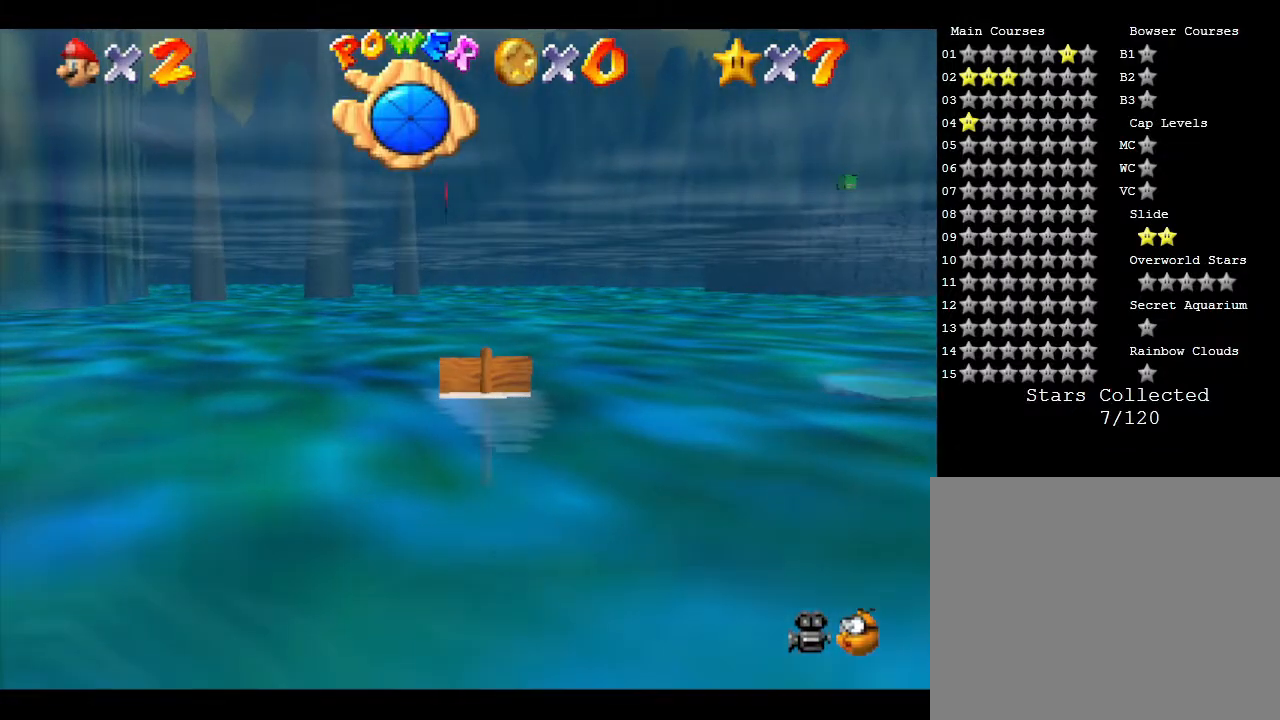
{"buttons": [], "left_stick": "left", "events": [[250, "A", "up"], [350, "left_stick", "left"]]}
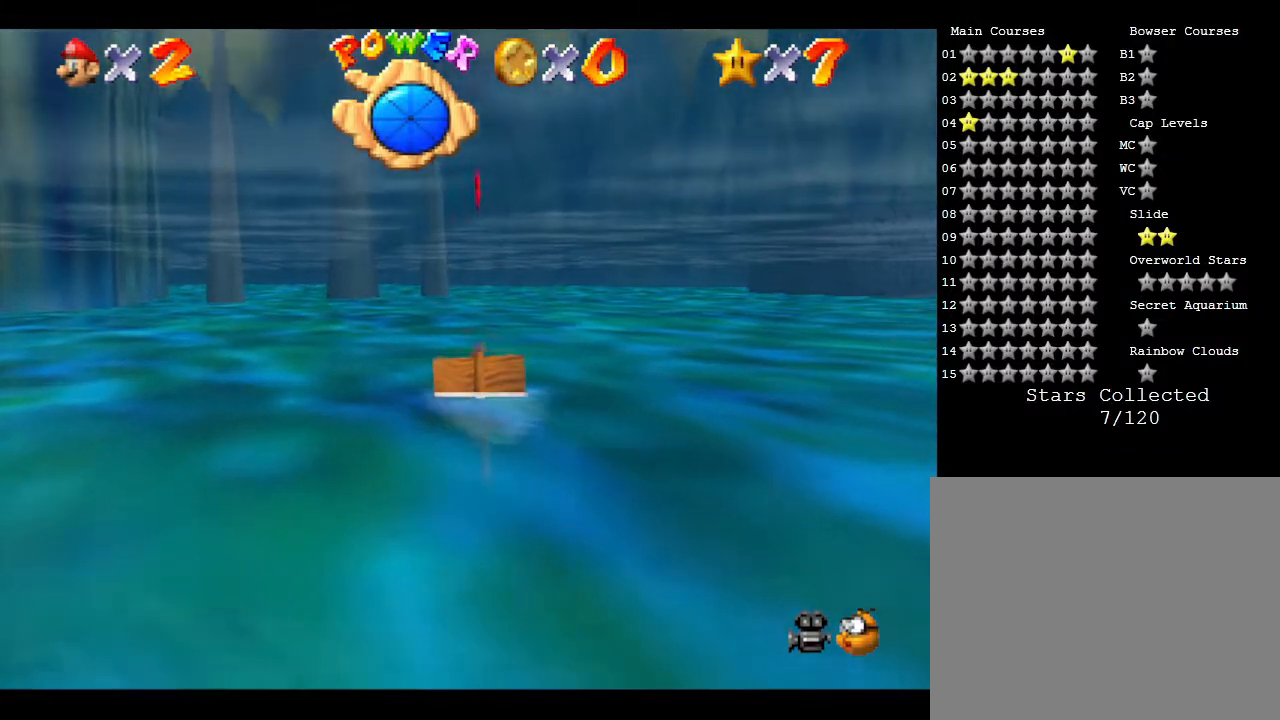
{"buttons": [], "left_stick": "left", "events": [[67, "left_stick", "center"], [133, "A", "down"], [383, "left_stick", "left"], [467, "A", "up"]]}
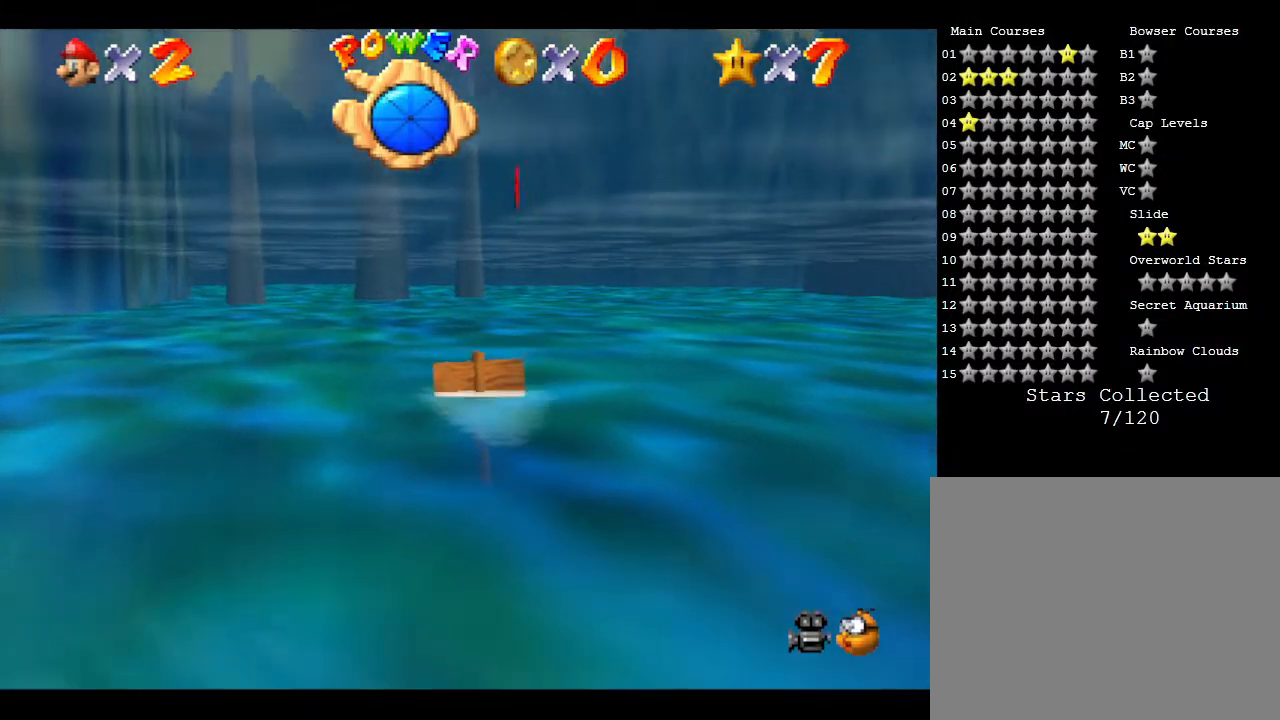
{"buttons": ["A"], "left_stick": "center", "events": [[167, "left_stick", "center"], [350, "A", "down"]]}
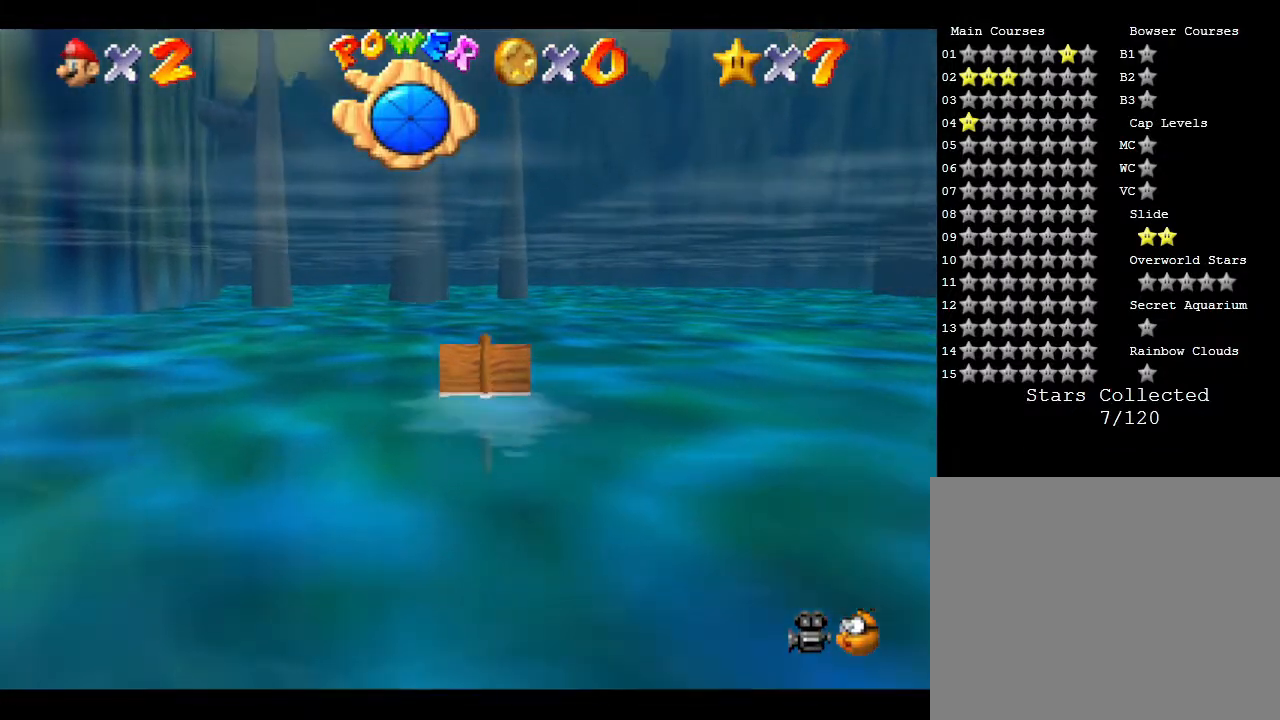
{"buttons": [], "left_stick": "center", "events": [[133, "left_stick", "left"], [167, "A", "up"], [267, "left_stick", "center"]]}
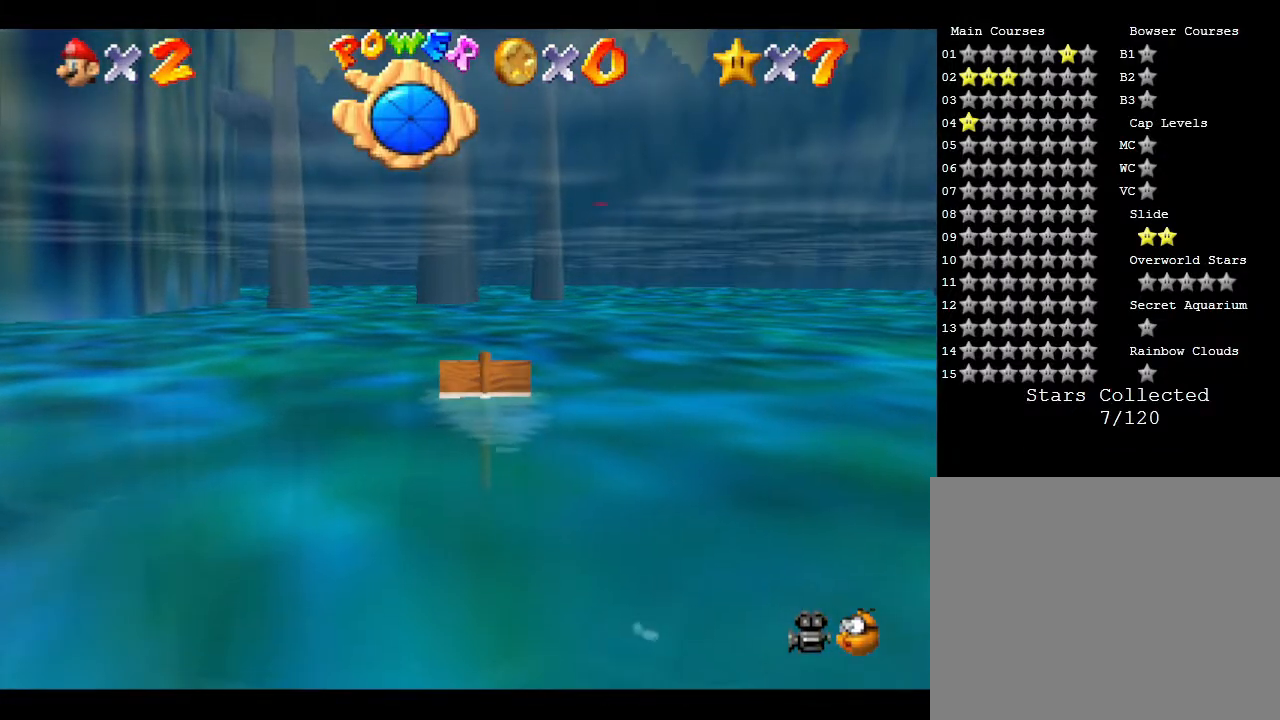
{"buttons": [], "left_stick": "left", "events": [[50, "A", "down"], [333, "left_stick", "left"], [483, "A", "up"]]}
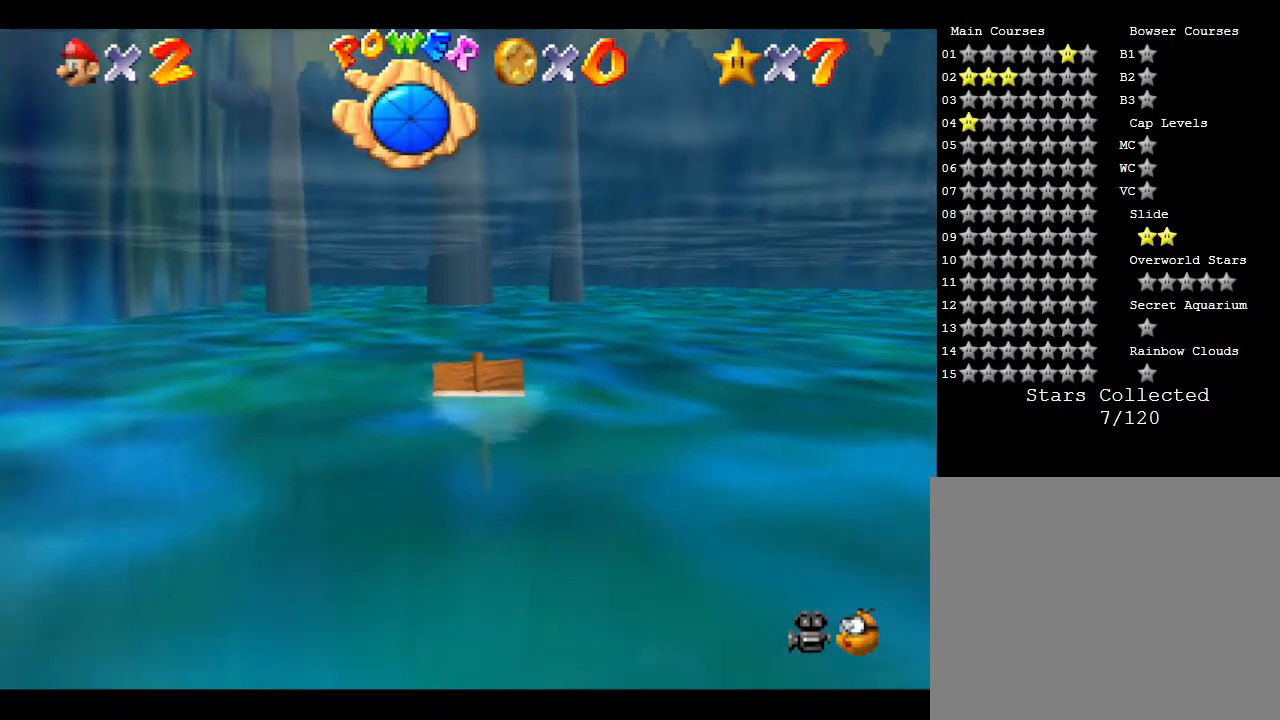
{"buttons": ["A"], "left_stick": "left", "events": [[50, "left_stick", "center"], [300, "A", "down"], [467, "left_stick", "left"]]}
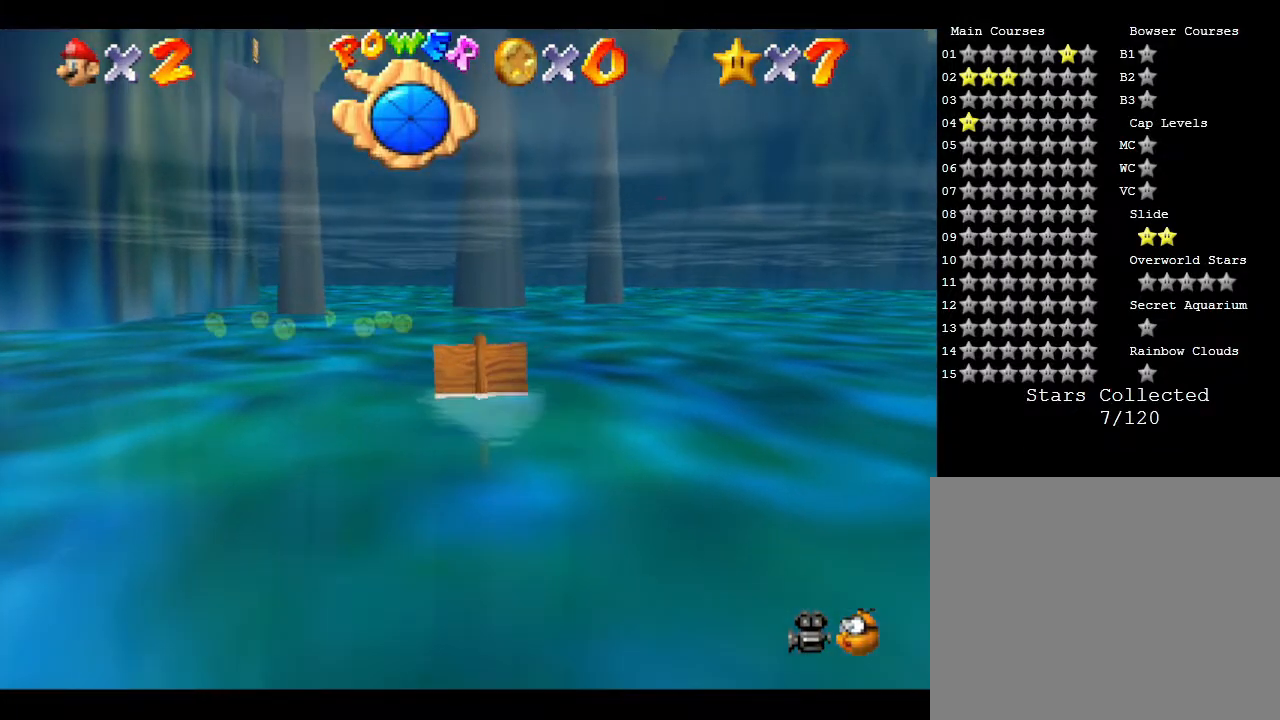
{"buttons": [], "left_stick": "left", "events": [[83, "left_stick", "center"], [167, "A", "up"], [417, "left_stick", "left"]]}
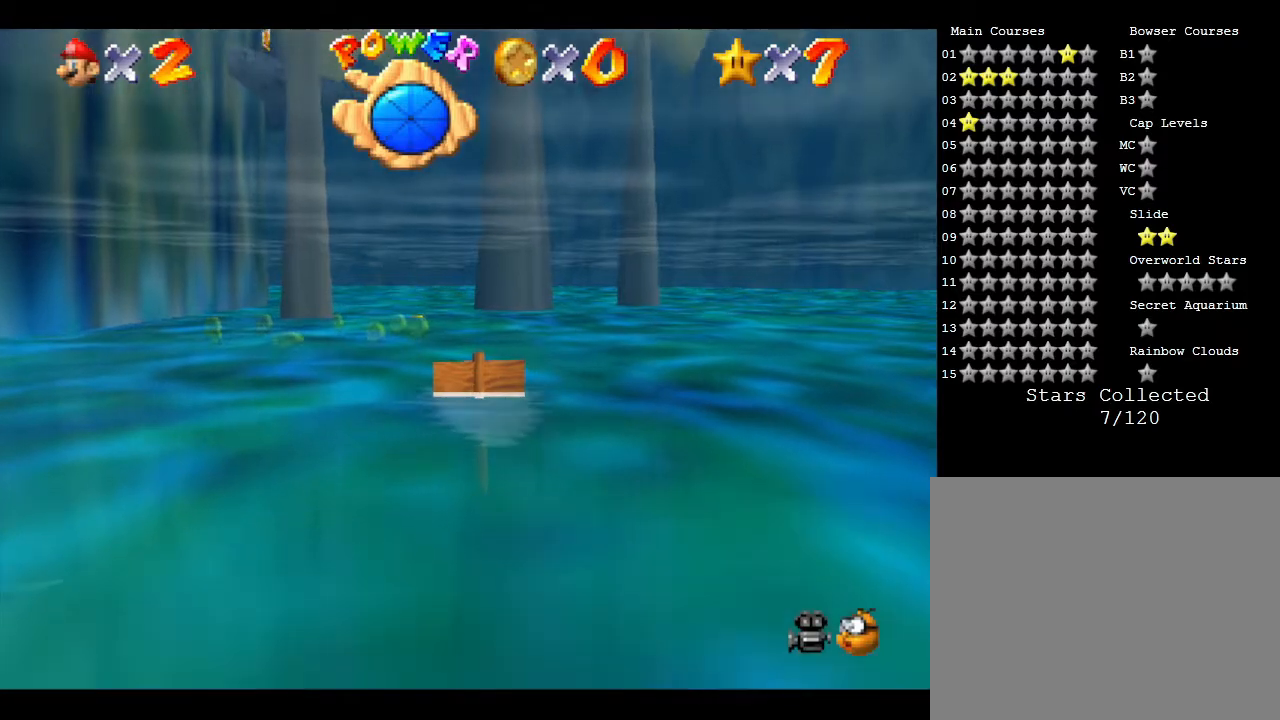
{"buttons": [], "left_stick": "center", "events": [[33, "A", "down"], [83, "left_stick", "center"], [350, "A", "up"]]}
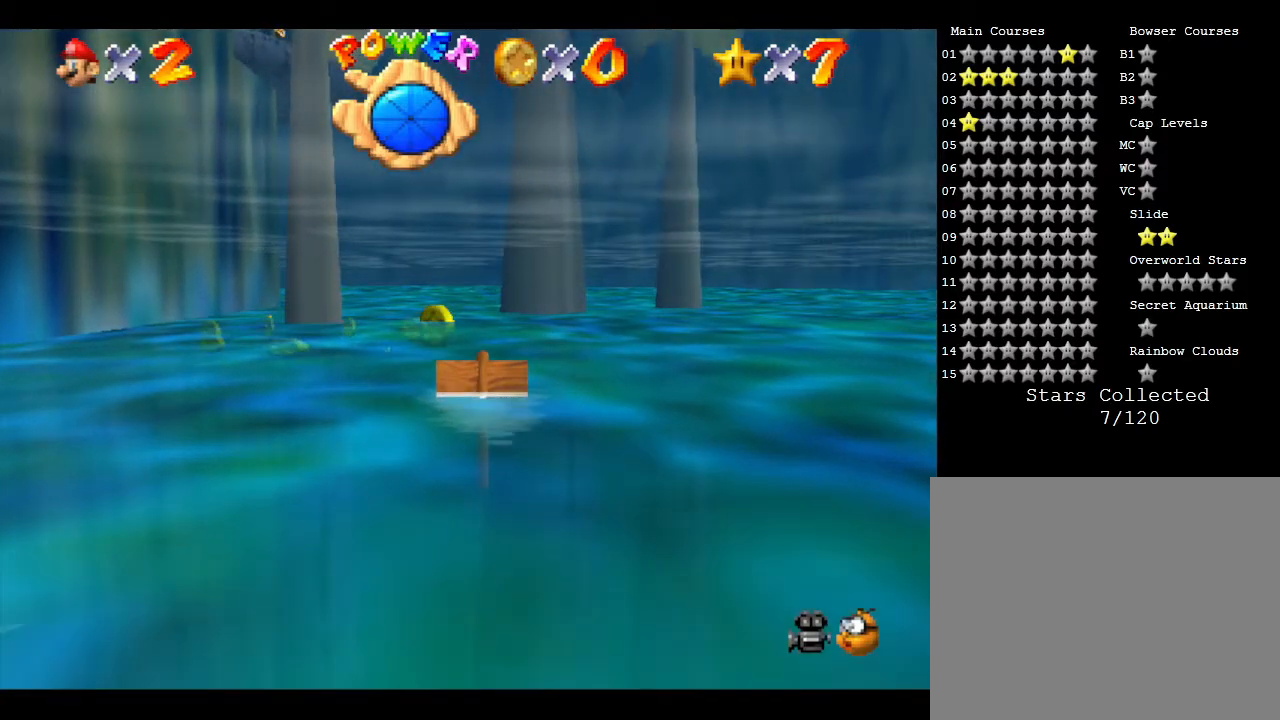
{"buttons": ["A"], "left_stick": "center", "events": [[267, "A", "down"], [267, "left_stick", "left"], [467, "left_stick", "center"]]}
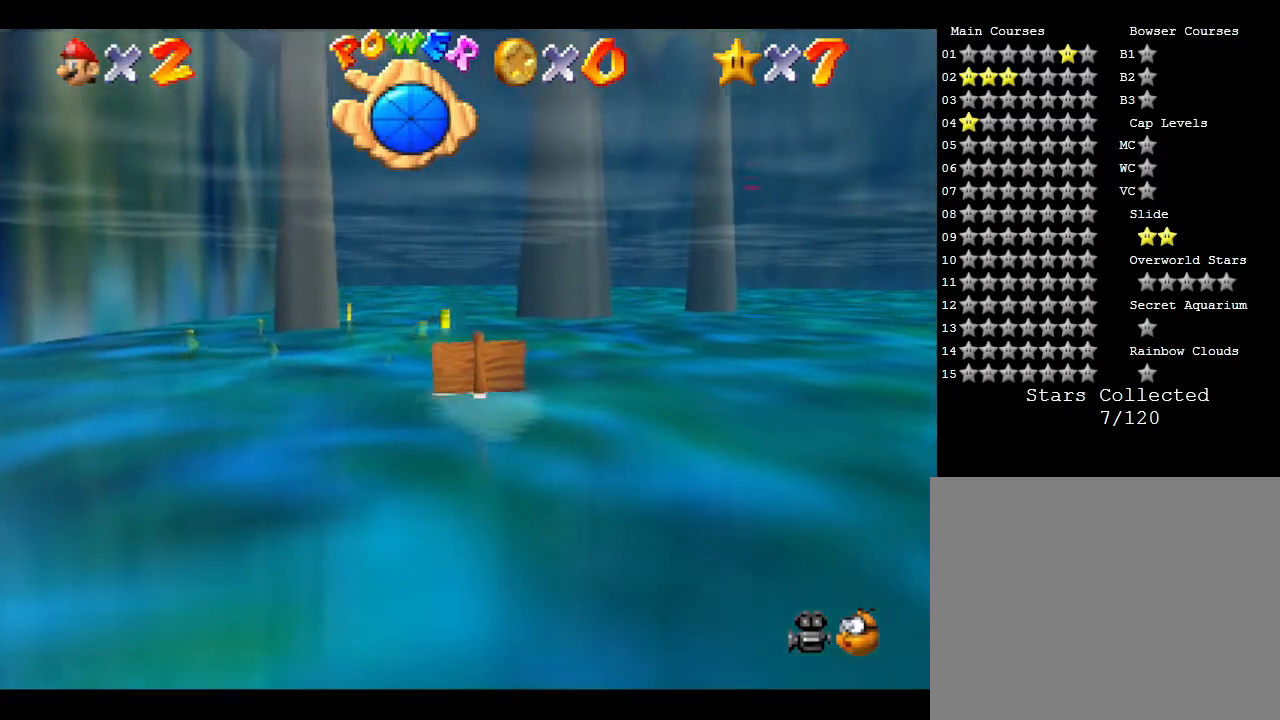
{"buttons": ["A"], "left_stick": "center", "events": [[33, "A", "up"], [367, "A", "down"]]}
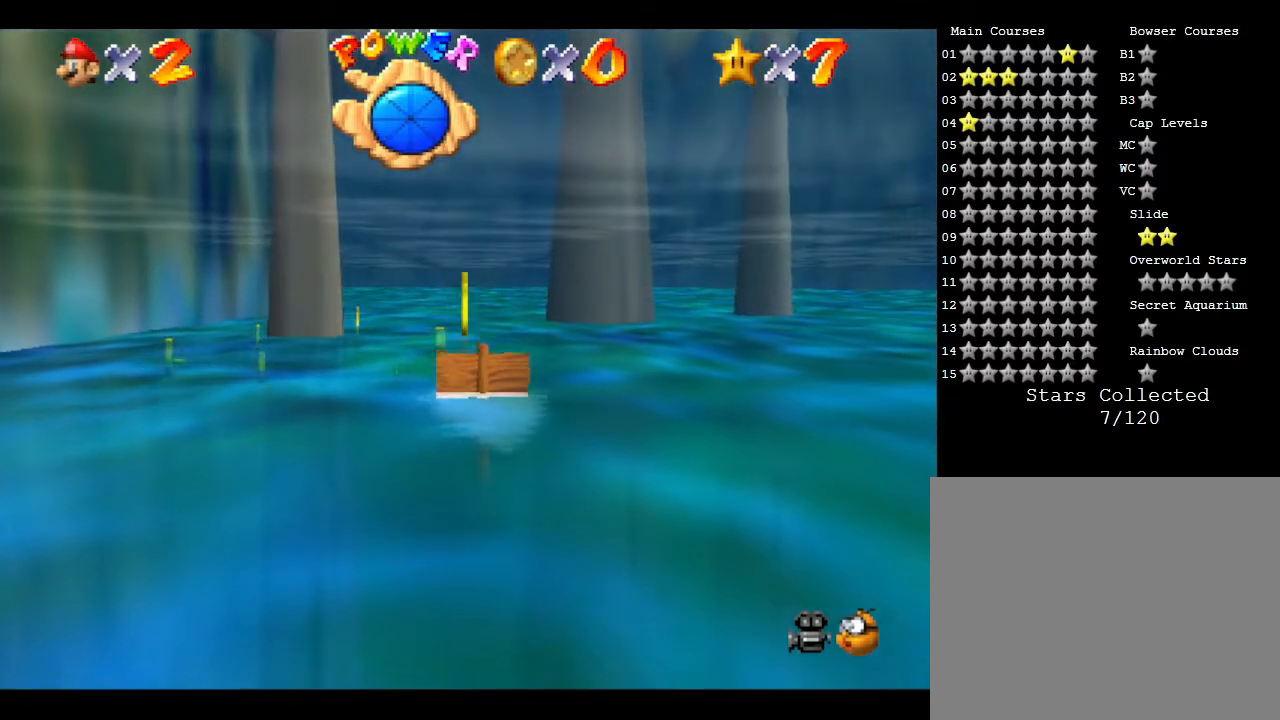
{"buttons": [], "left_stick": "left", "events": [[233, "A", "up"], [467, "left_stick", "left"]]}
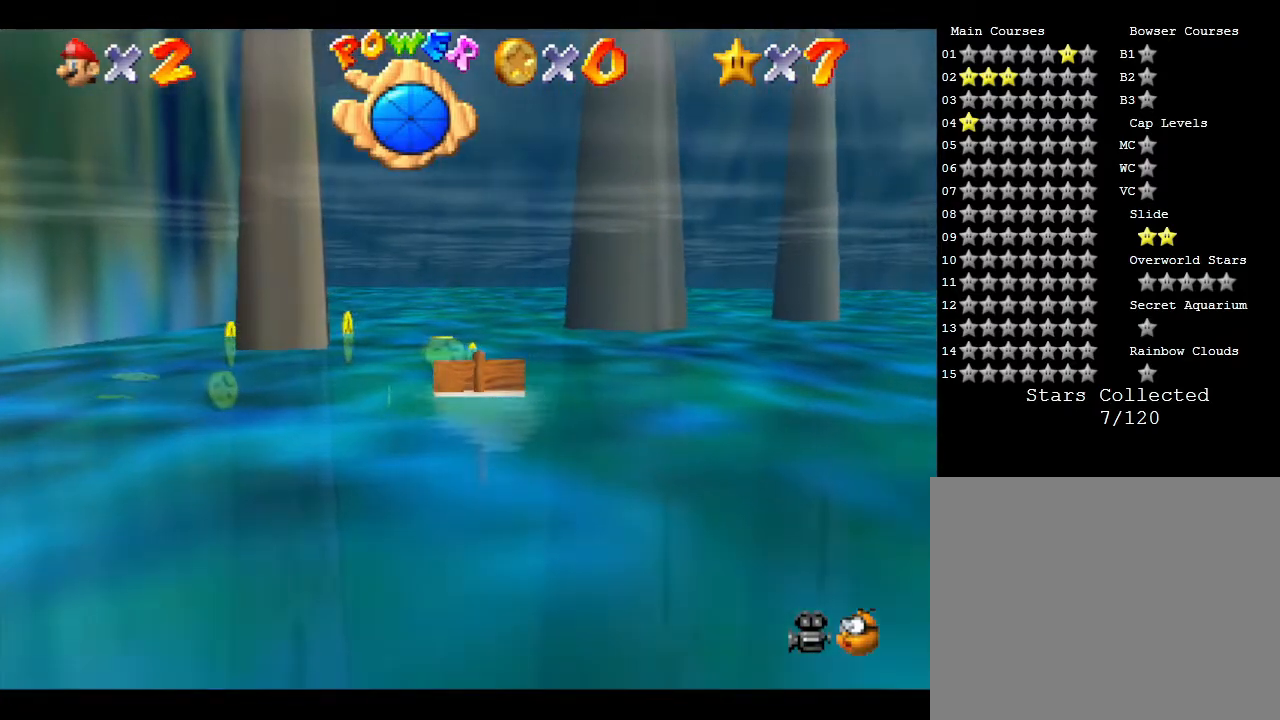
{"buttons": [], "left_stick": "center", "events": [[83, "A", "down"], [83, "left_stick", "center"], [383, "A", "up"]]}
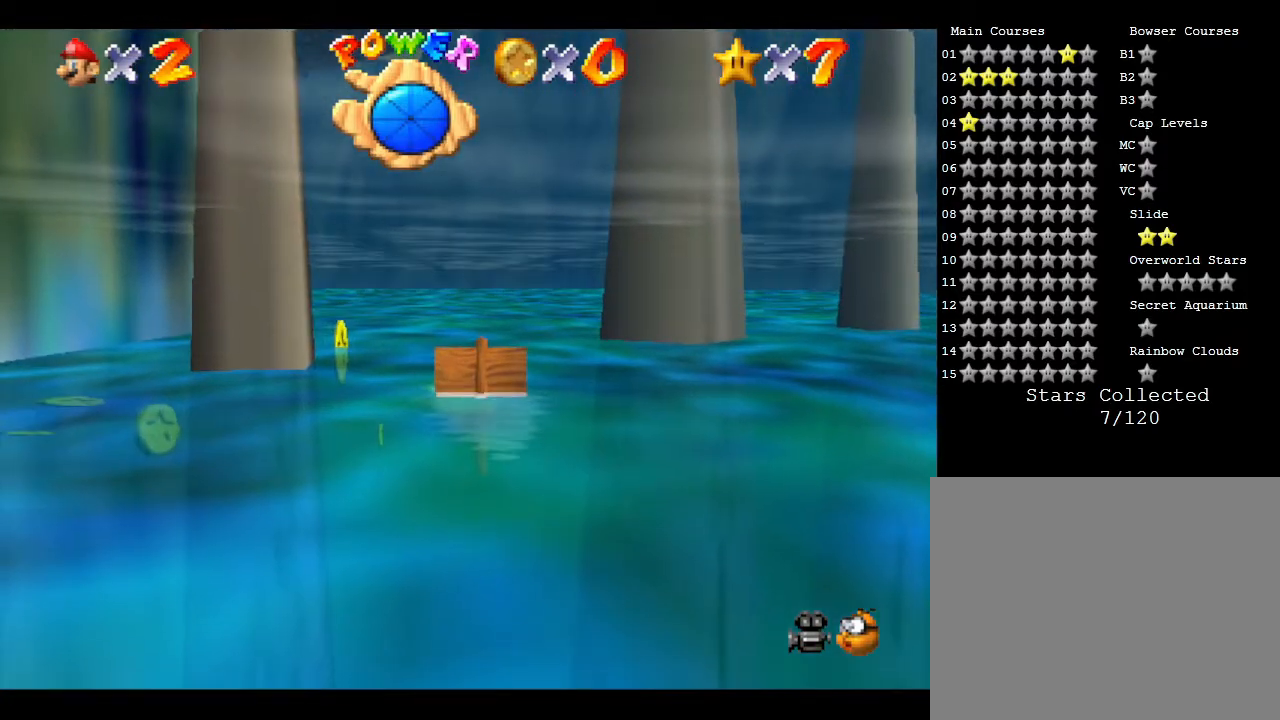
{"buttons": ["A"], "left_stick": "center", "events": [[250, "A", "down"]]}
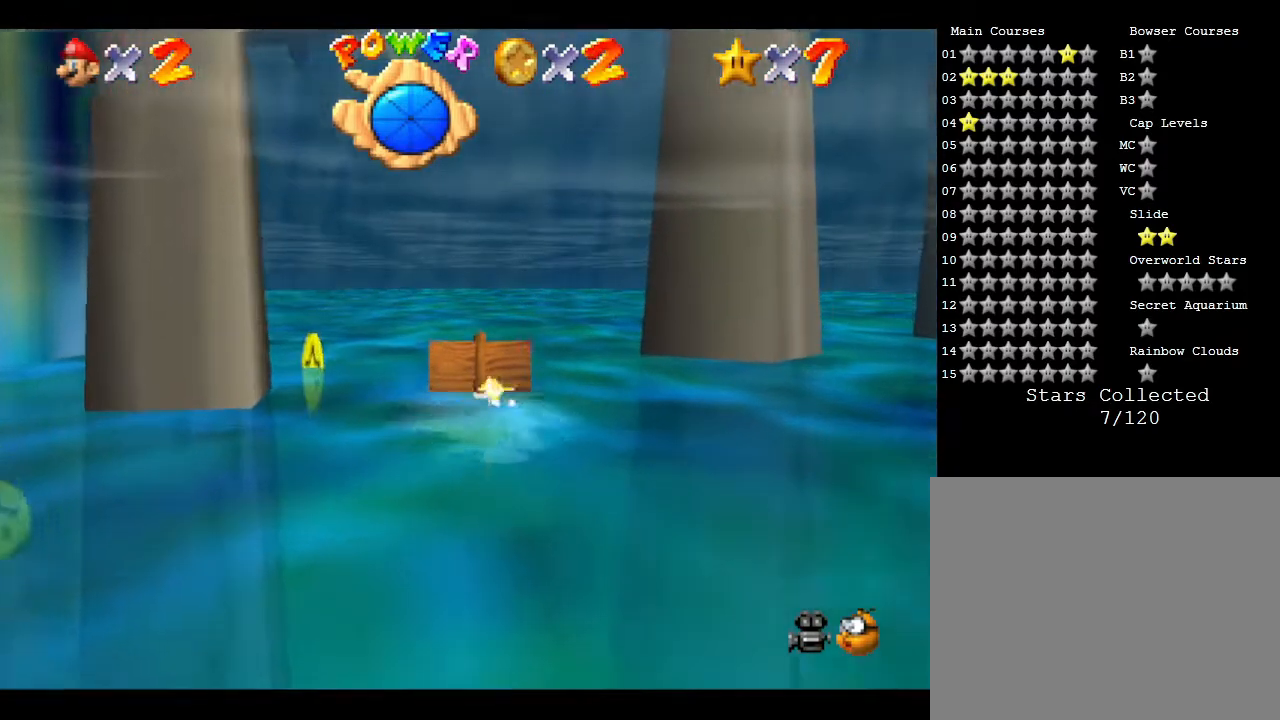
{"buttons": ["A"], "left_stick": "center", "events": [[100, "A", "up"], [433, "A", "down"]]}
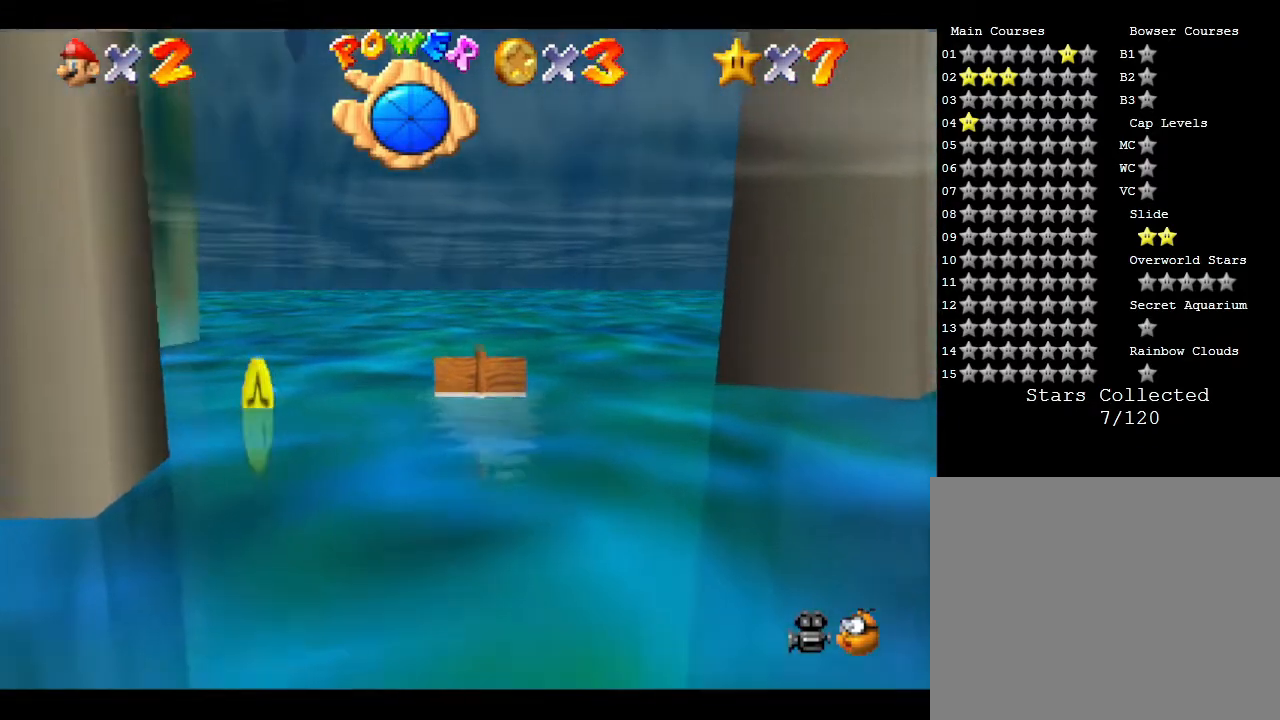
{"buttons": [], "left_stick": "center", "events": [[33, "left_stick", "left"], [300, "A", "up"], [300, "left_stick", "center"]]}
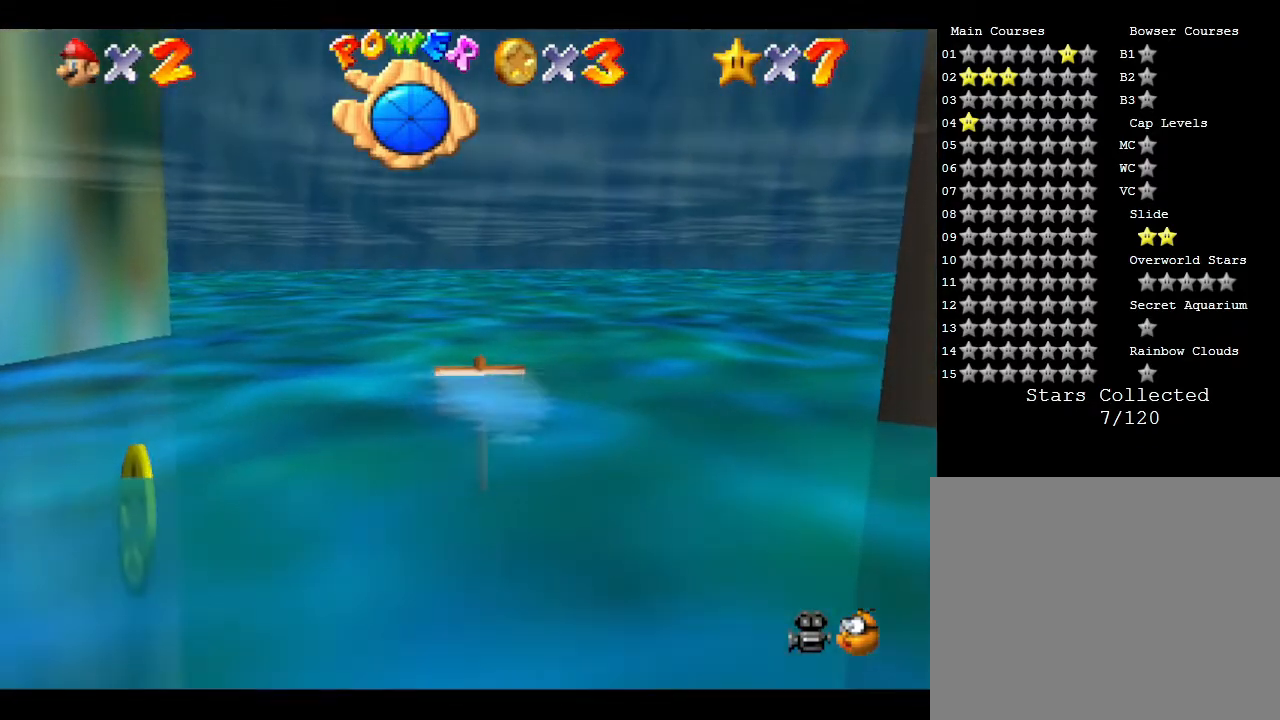
{"buttons": [], "left_stick": "up-left", "events": [[200, "A", "down"], [267, "left_stick", "up-left"], [483, "A", "up"]]}
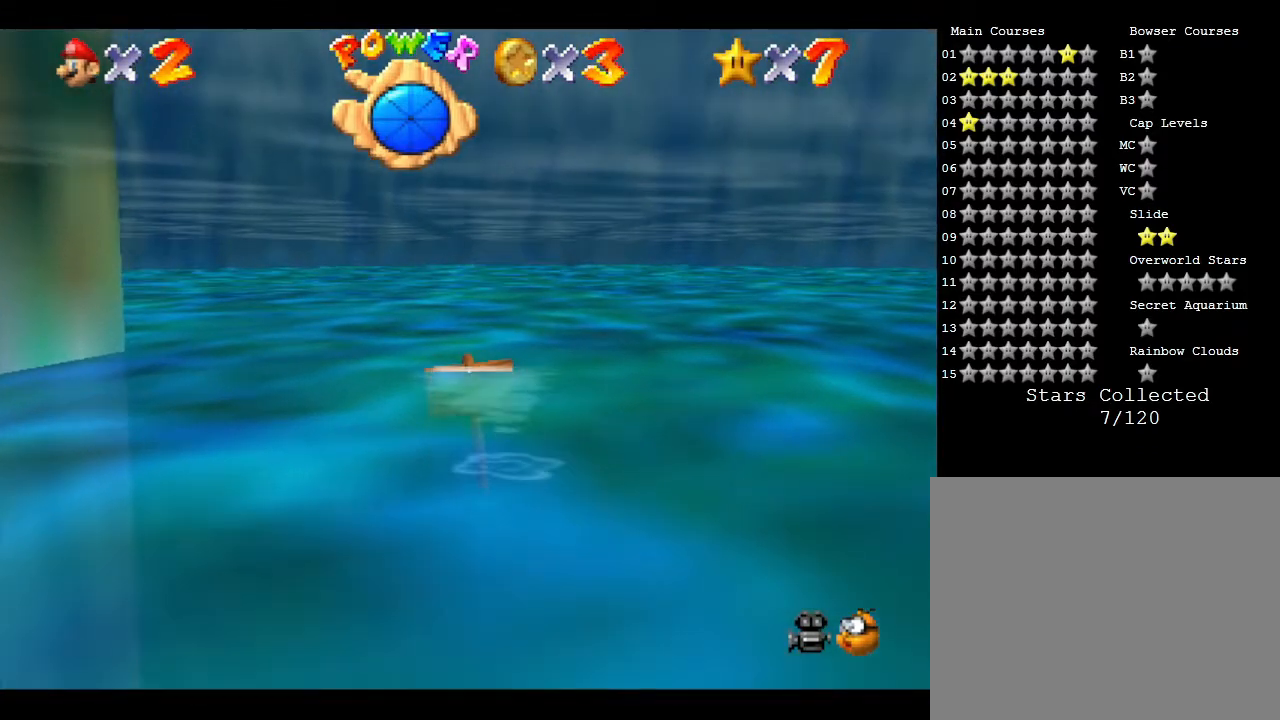
{"buttons": ["A"], "left_stick": "up", "events": [[150, "left_stick", "up"], [250, "A", "down"]]}
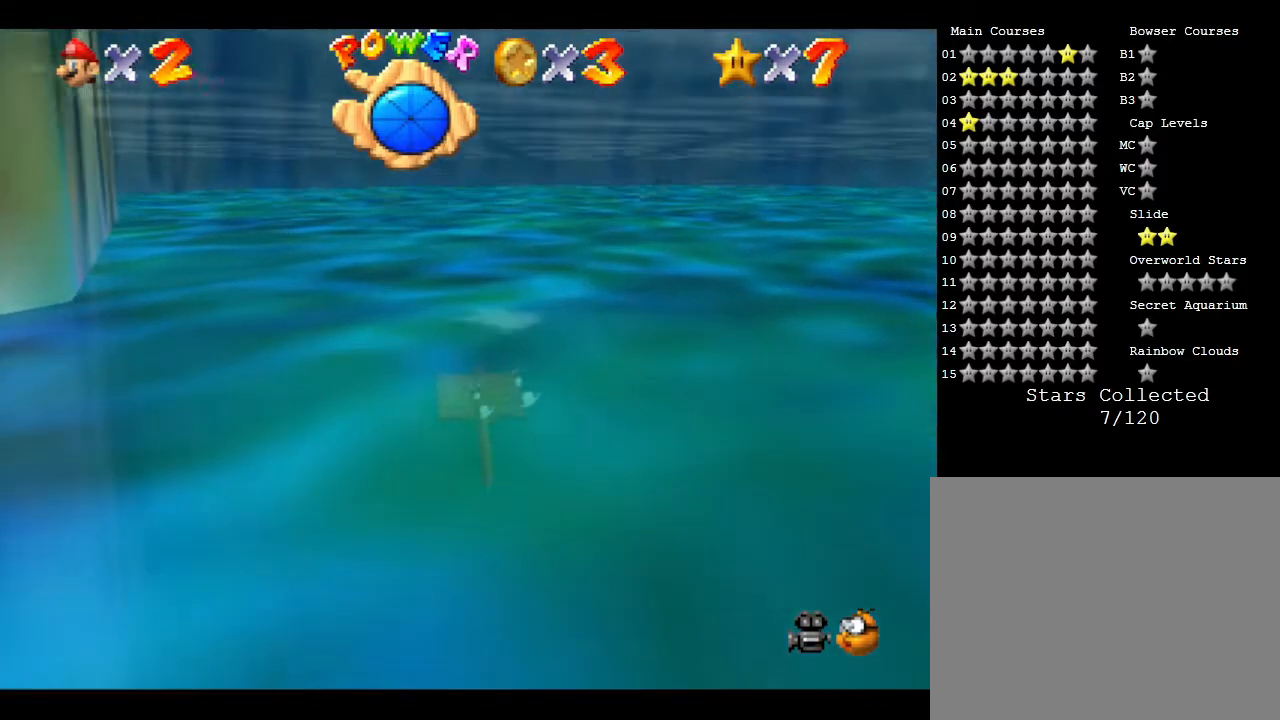
{"buttons": [], "left_stick": "center", "events": [[67, "A", "up"], [400, "left_stick", "center"]]}